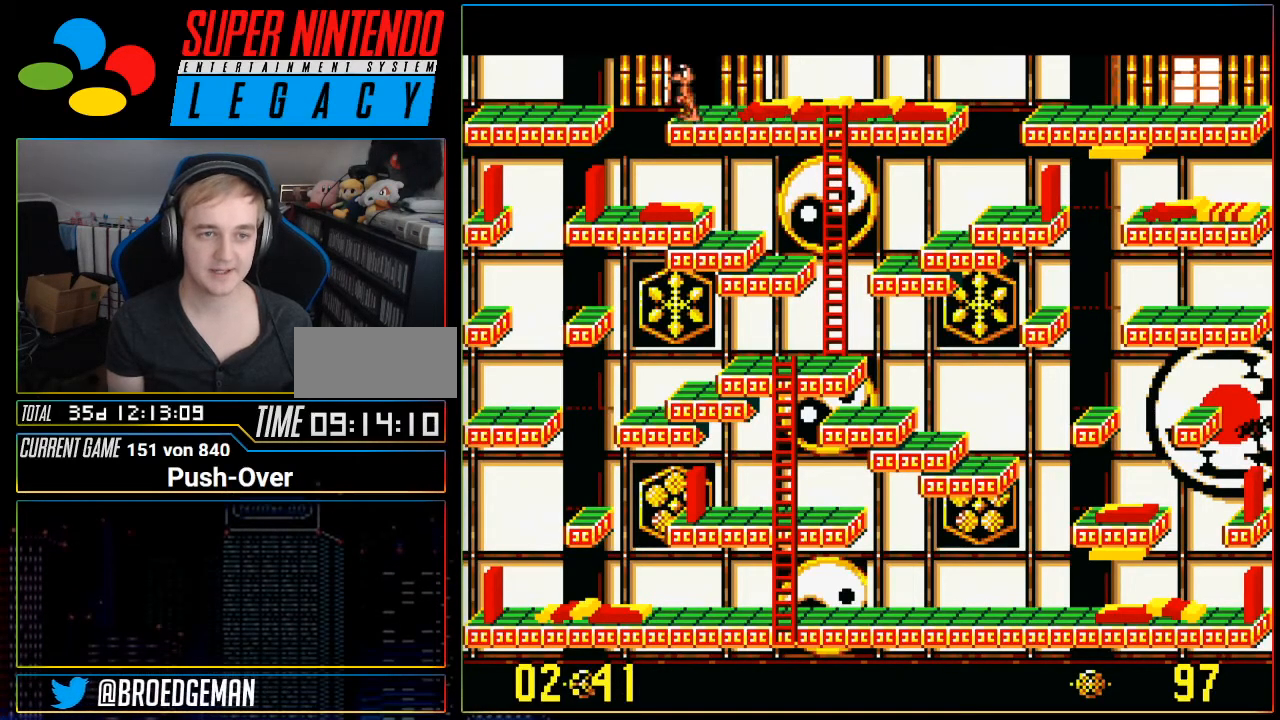
Gameplay with a controller (Nintendo layout); each line is a JSON object with the inputs held at the frame after it. "events" lists button and stick changes between this image and that frame as [ms after this image, input, new state], when the widget could be followed in between. Not read: L3 R3.
{"buttons": ["DPAD_UP"], "events": []}
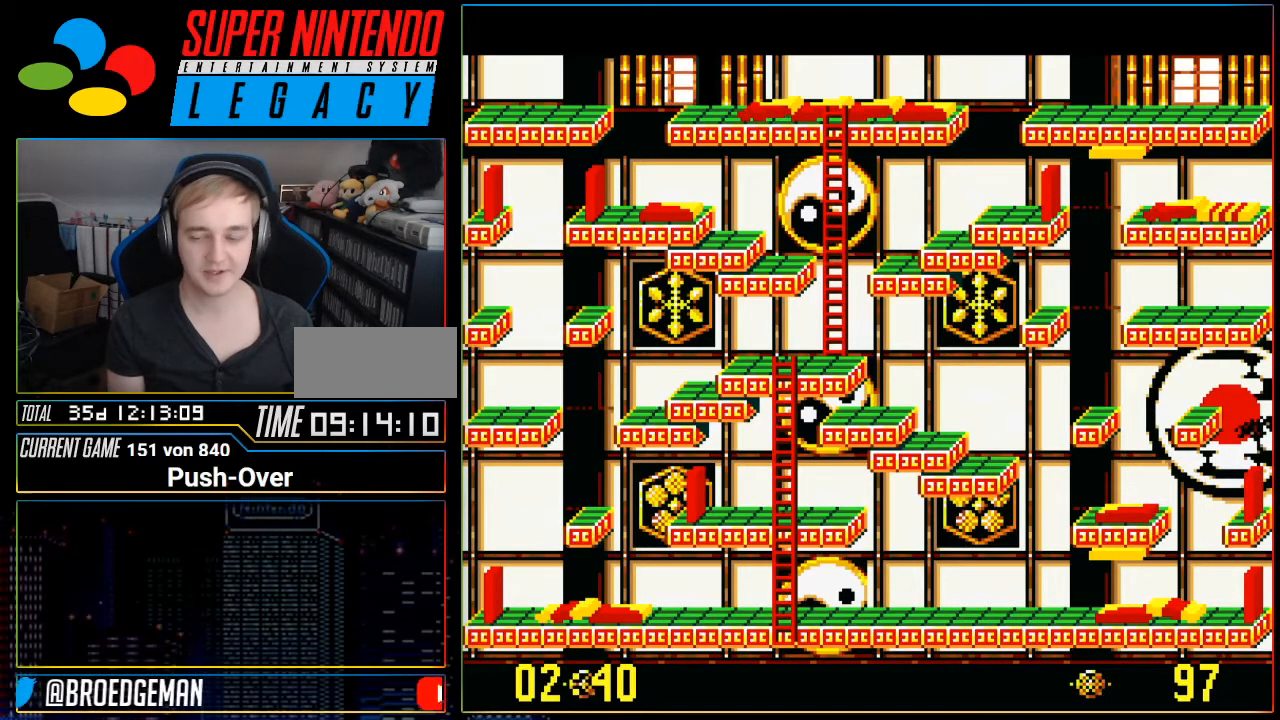
{"buttons": [], "events": [[150, "DPAD_UP", "up"]]}
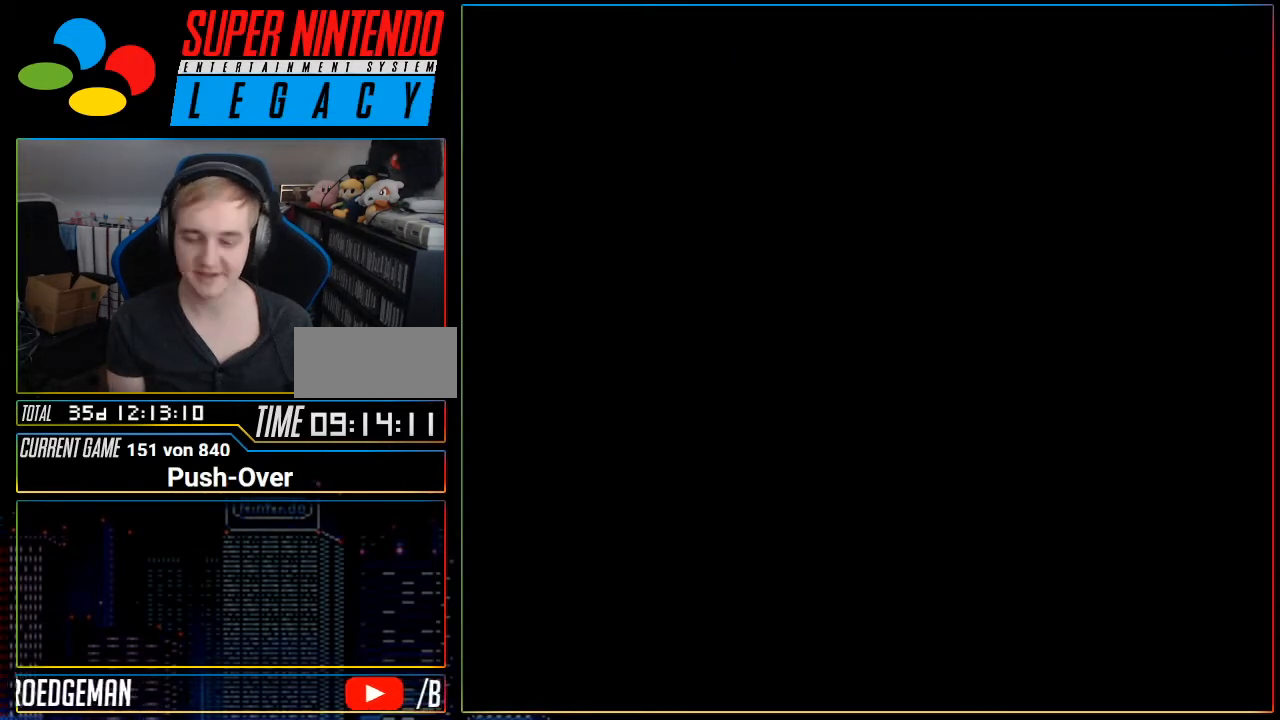
{"buttons": ["R1"], "events": [[200, "R1", "down"], [234, "R1", "up"], [434, "R1", "down"], [451, "R1", "up"], [501, "R1", "down"]]}
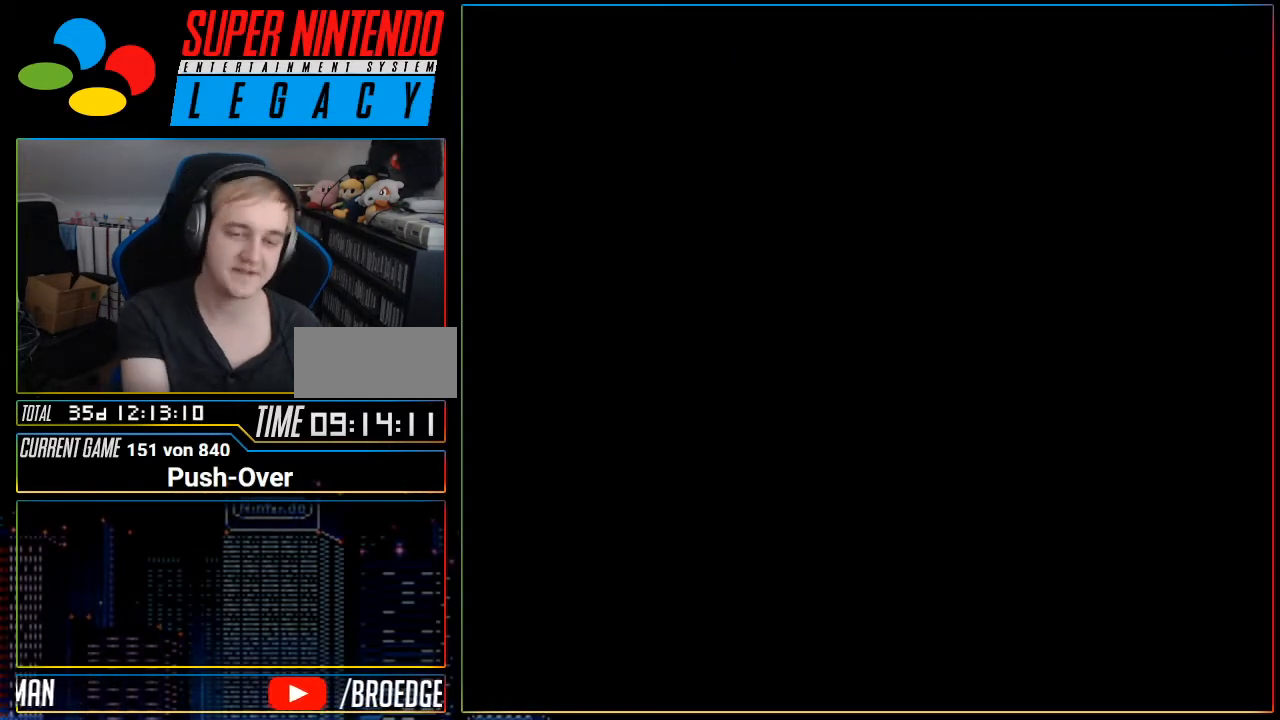
{"buttons": [], "events": [[16, "R1", "up"]]}
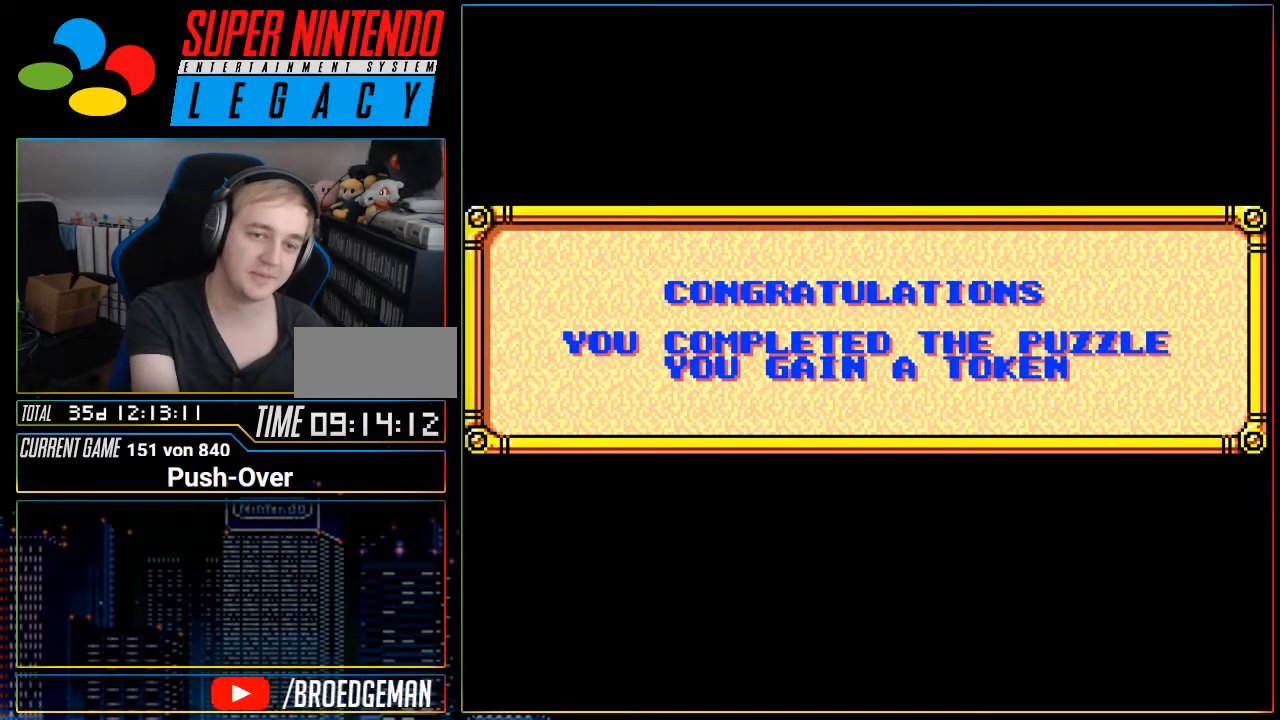
{"buttons": ["SELECT"], "events": [[434, "START", "down"], [451, "SELECT", "down"], [451, "START", "up"]]}
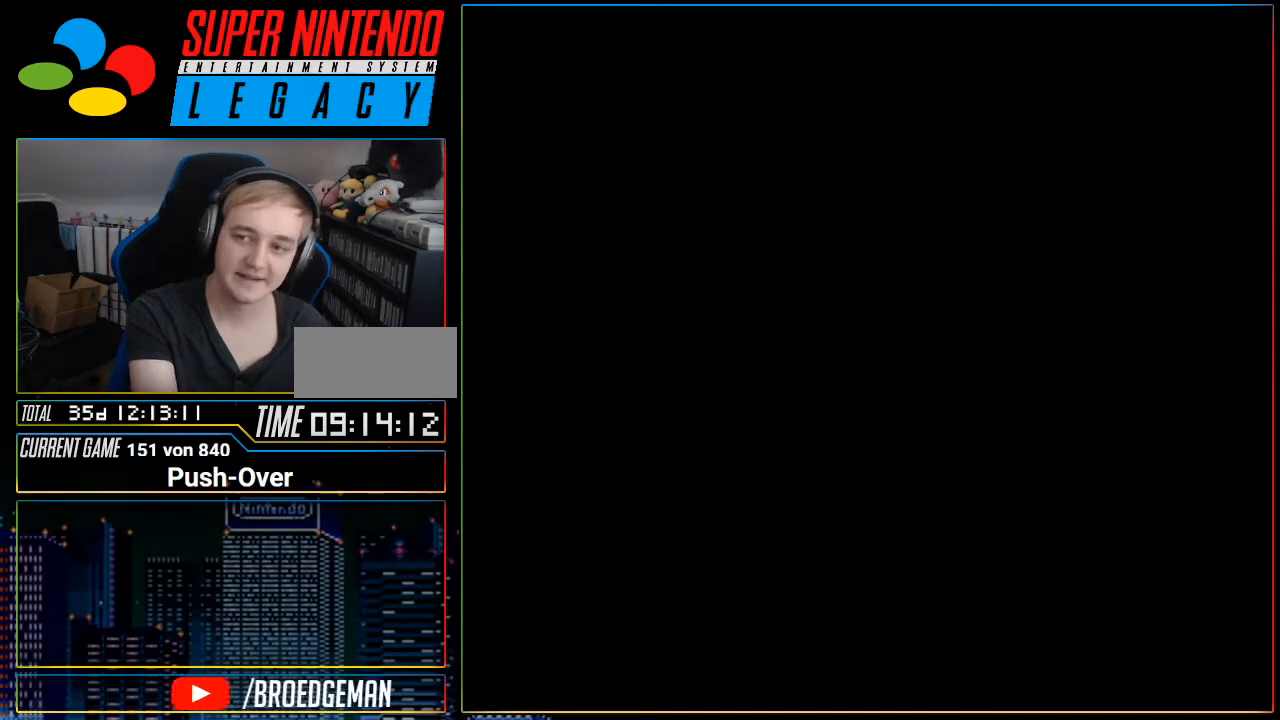
{"buttons": [], "events": [[16, "SELECT", "up"], [83, "R1", "down"], [100, "R1", "up"], [317, "R1", "down"], [333, "R1", "up"]]}
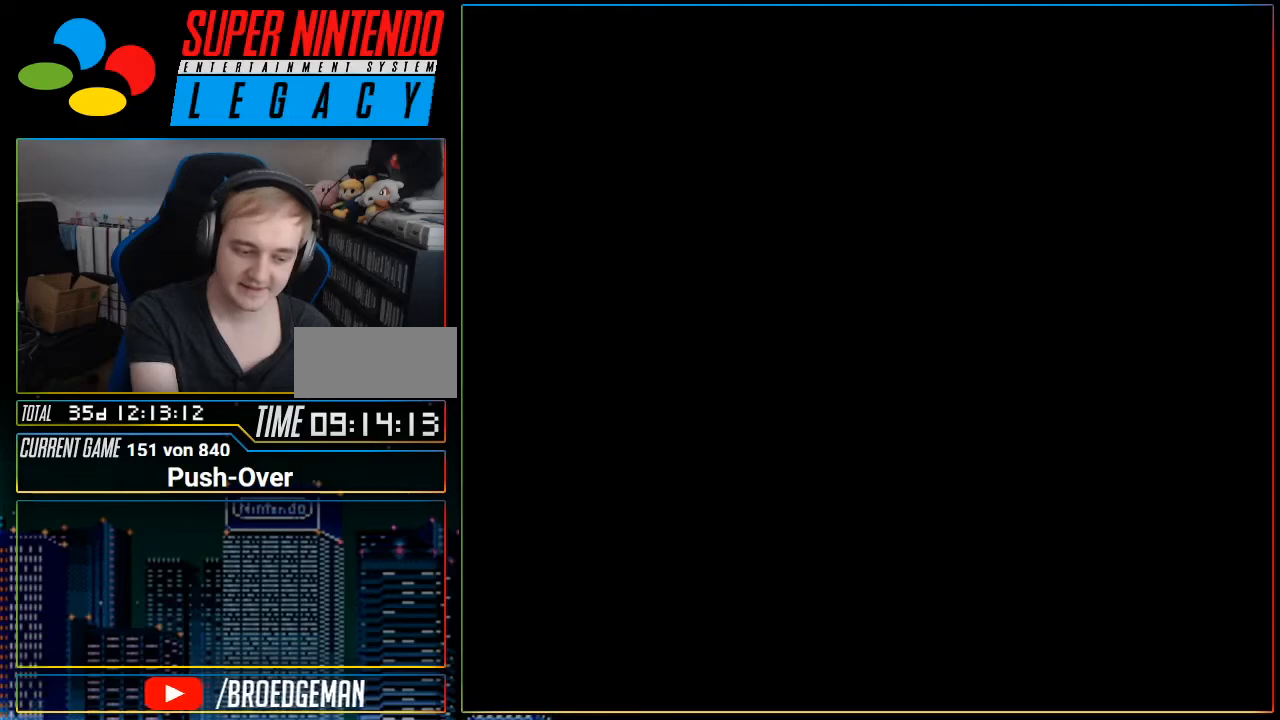
{"buttons": [], "events": [[117, "R1", "down"], [150, "R1", "up"], [184, "R1", "down"], [217, "R1", "up"]]}
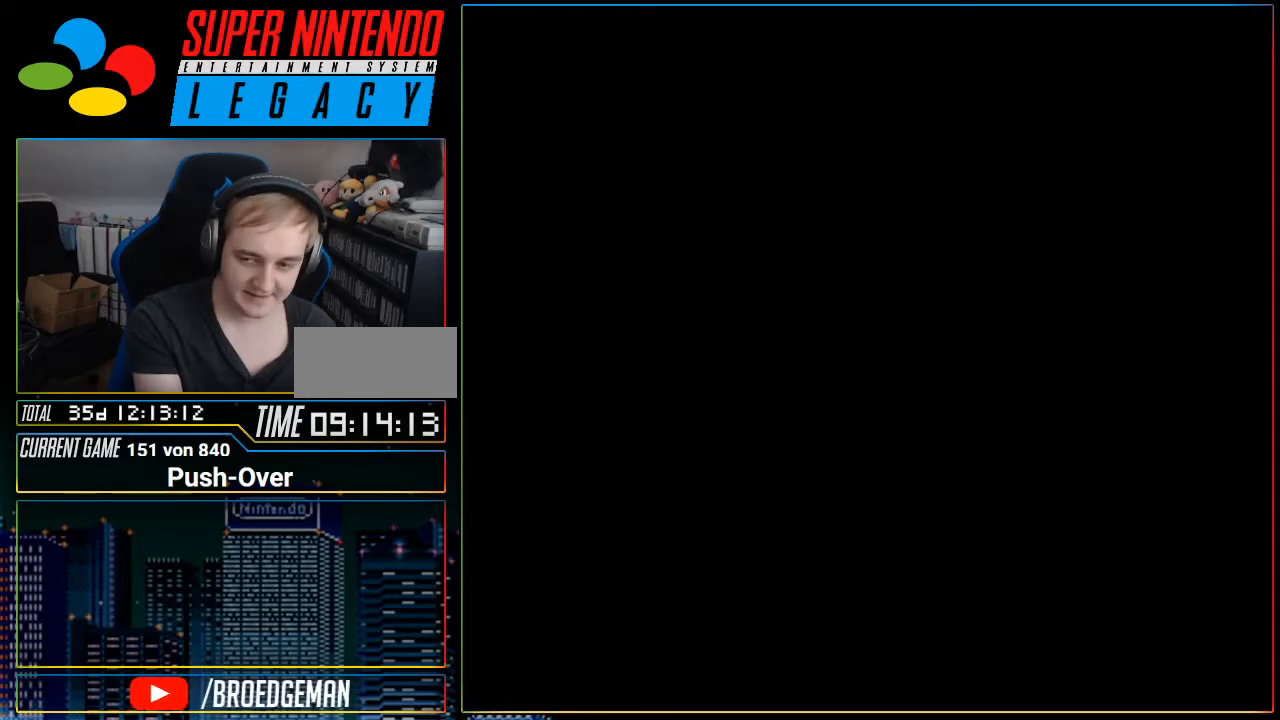
{"buttons": [], "events": []}
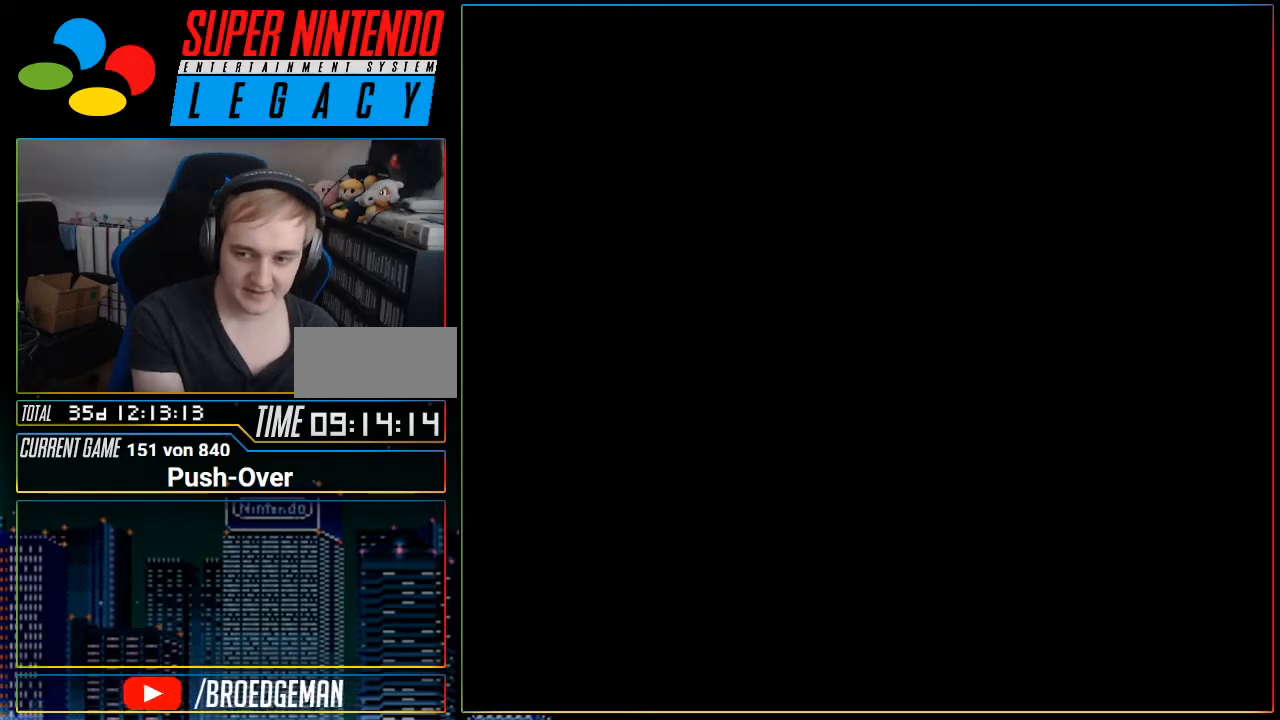
{"buttons": [], "events": [[367, "R1", "down"], [401, "R1", "up"]]}
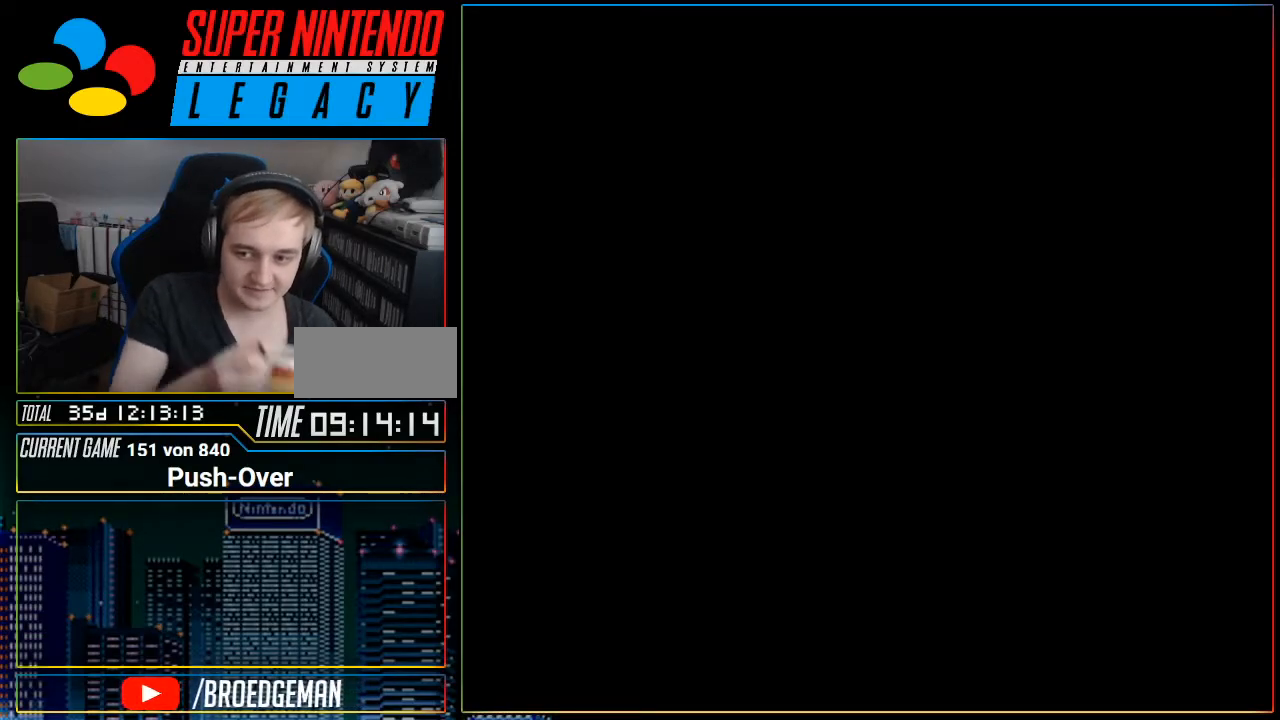
{"buttons": [], "events": [[183, "R1", "down"], [217, "R1", "up"]]}
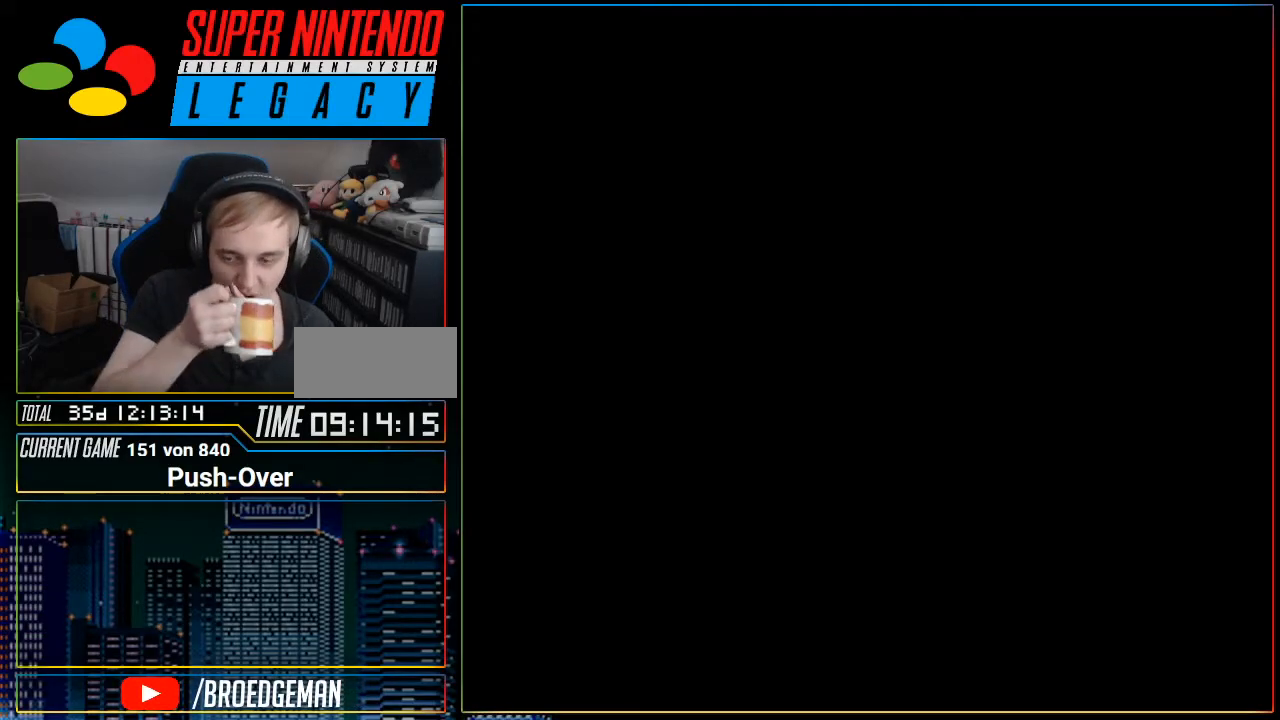
{"buttons": [], "events": [[367, "R1", "down"], [417, "R1", "up"]]}
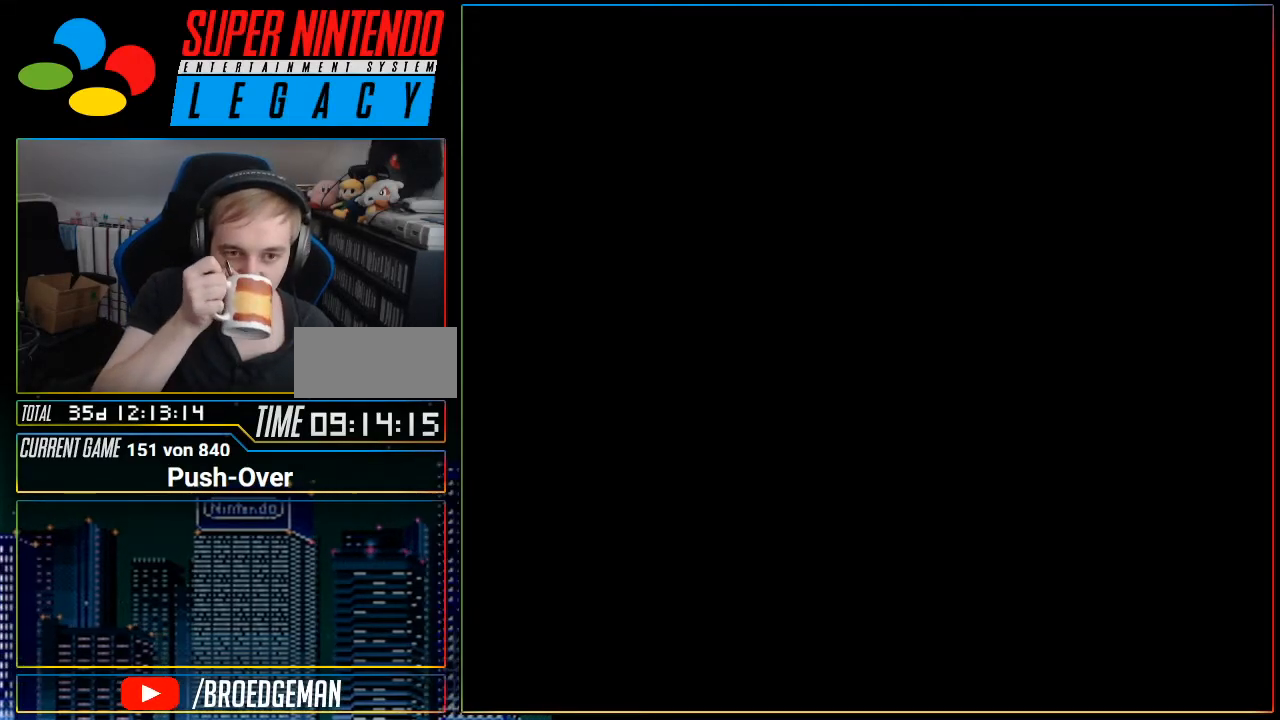
{"buttons": [], "events": [[217, "R1", "down"], [250, "R1", "up"]]}
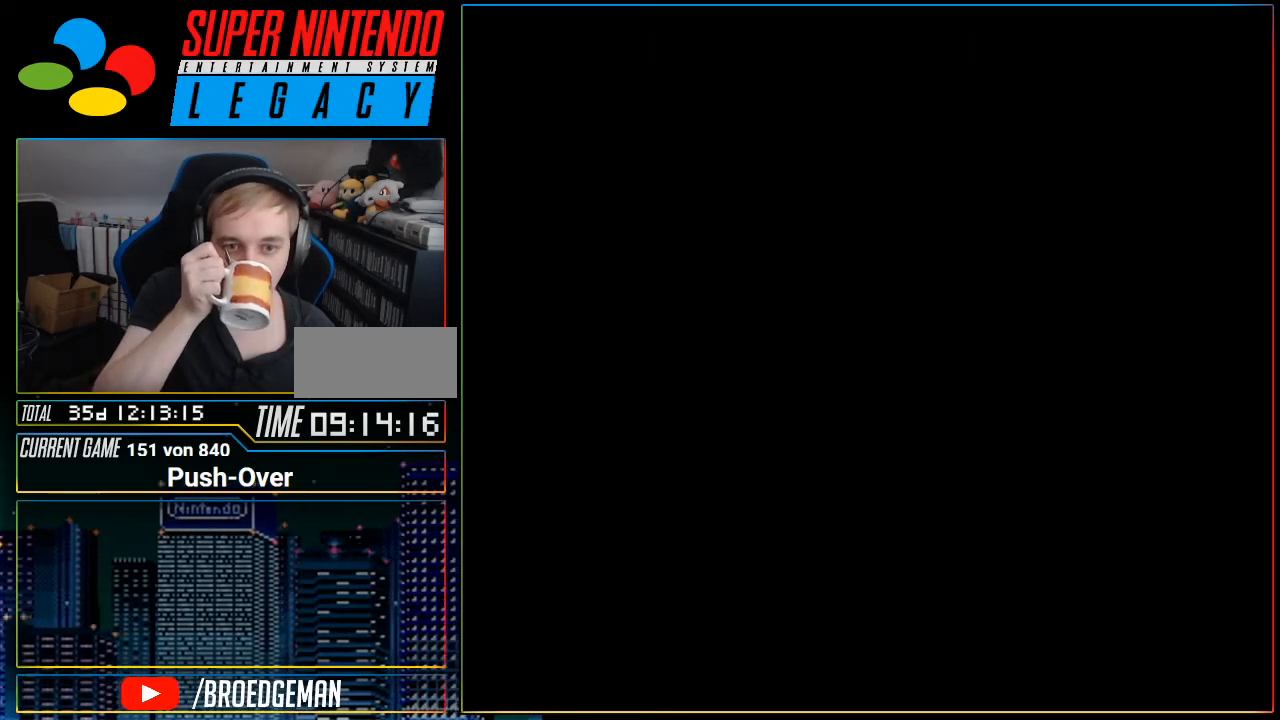
{"buttons": [], "events": []}
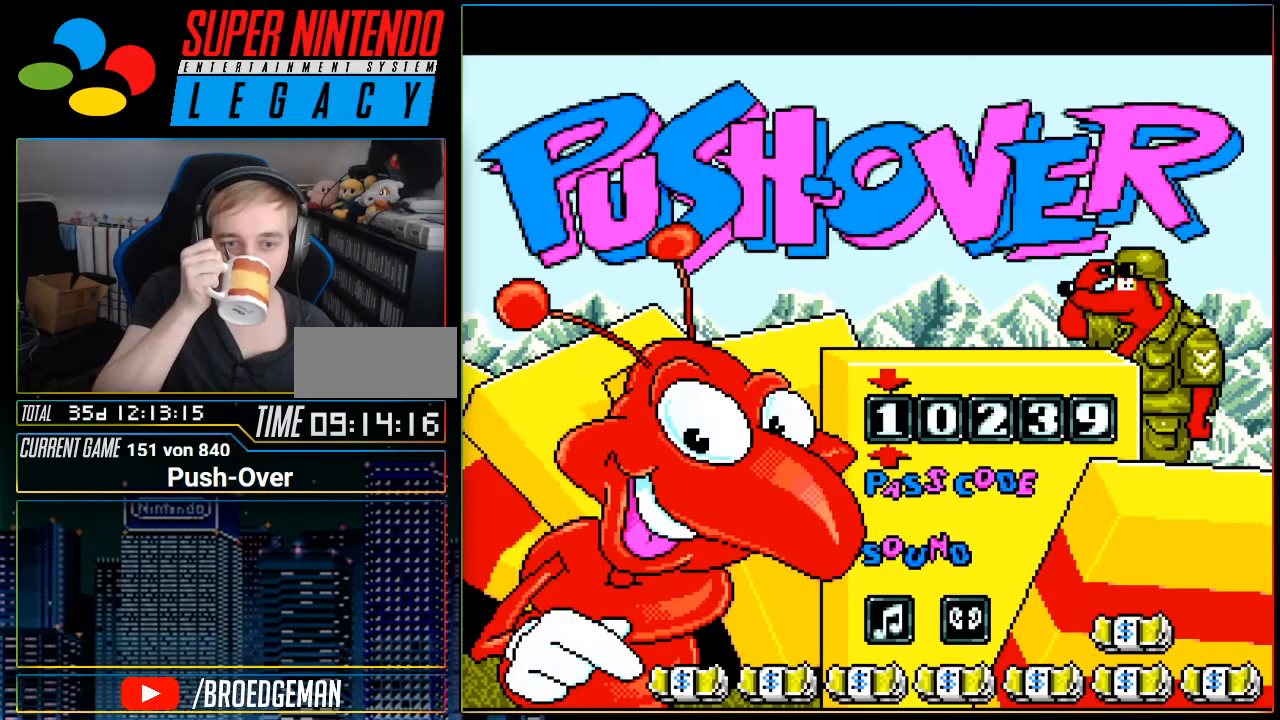
{"buttons": [], "events": []}
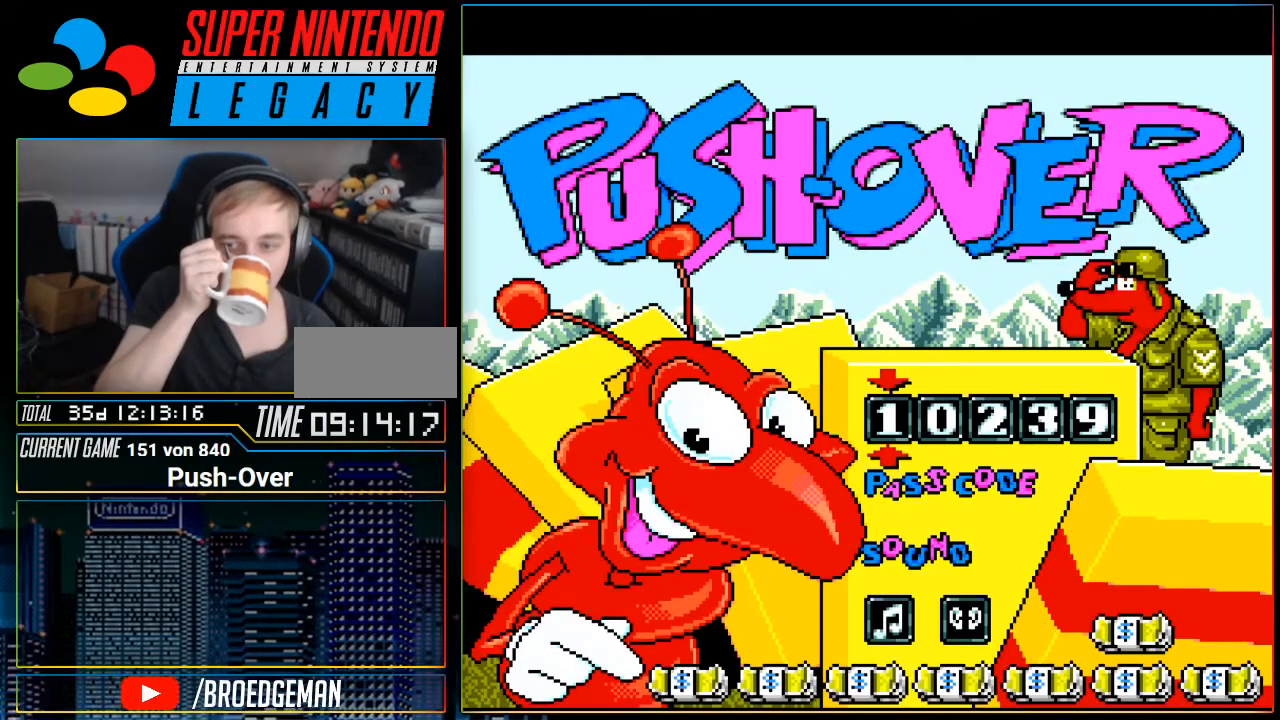
{"buttons": [], "events": []}
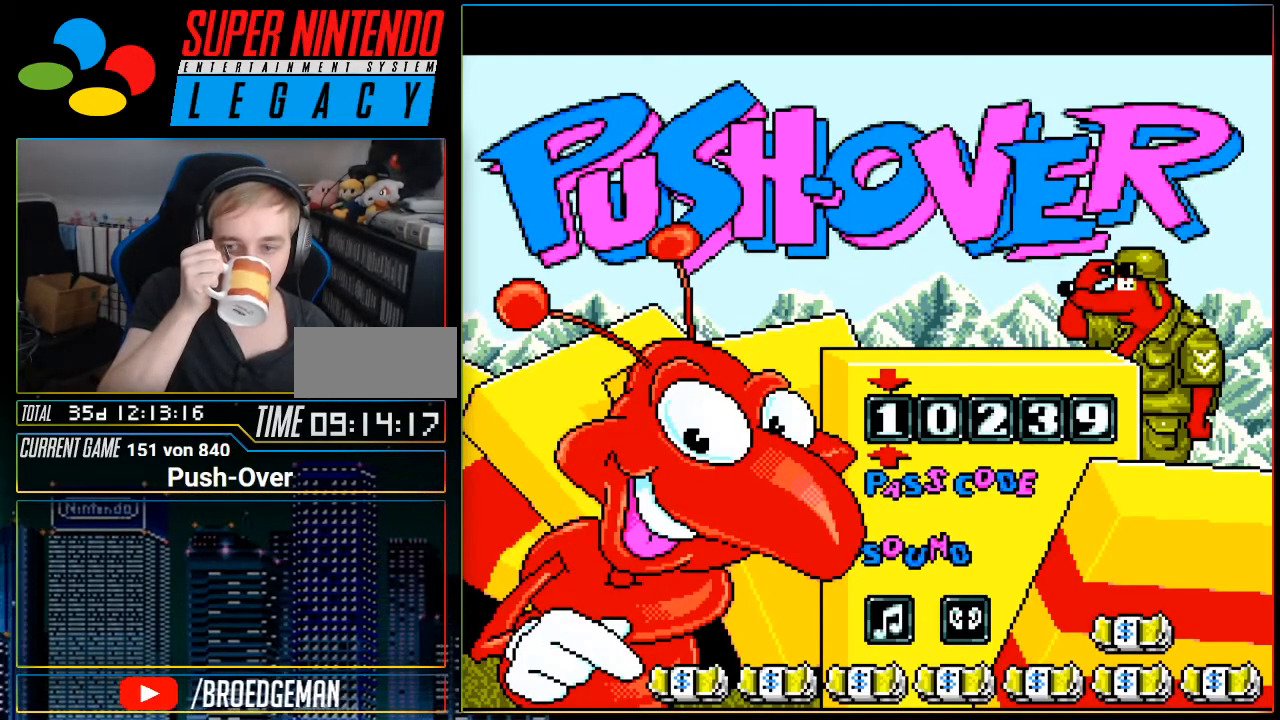
{"buttons": [], "events": []}
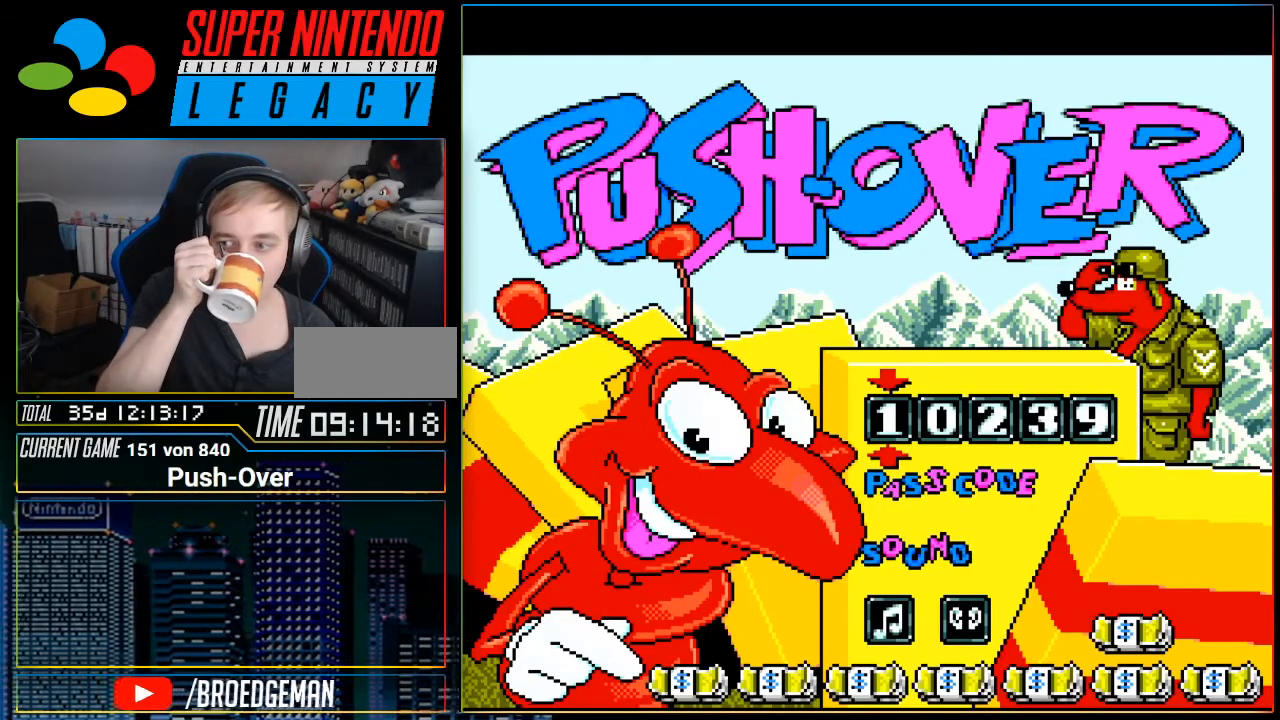
{"buttons": [], "events": []}
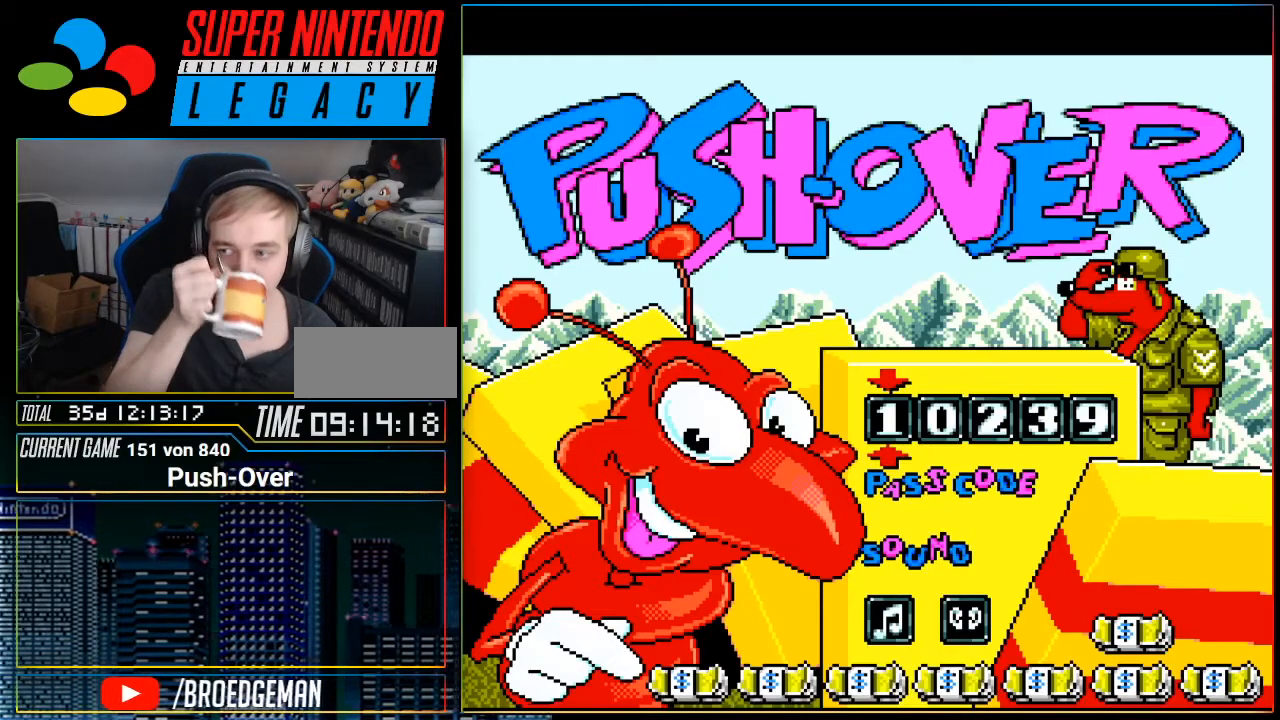
{"buttons": [], "events": []}
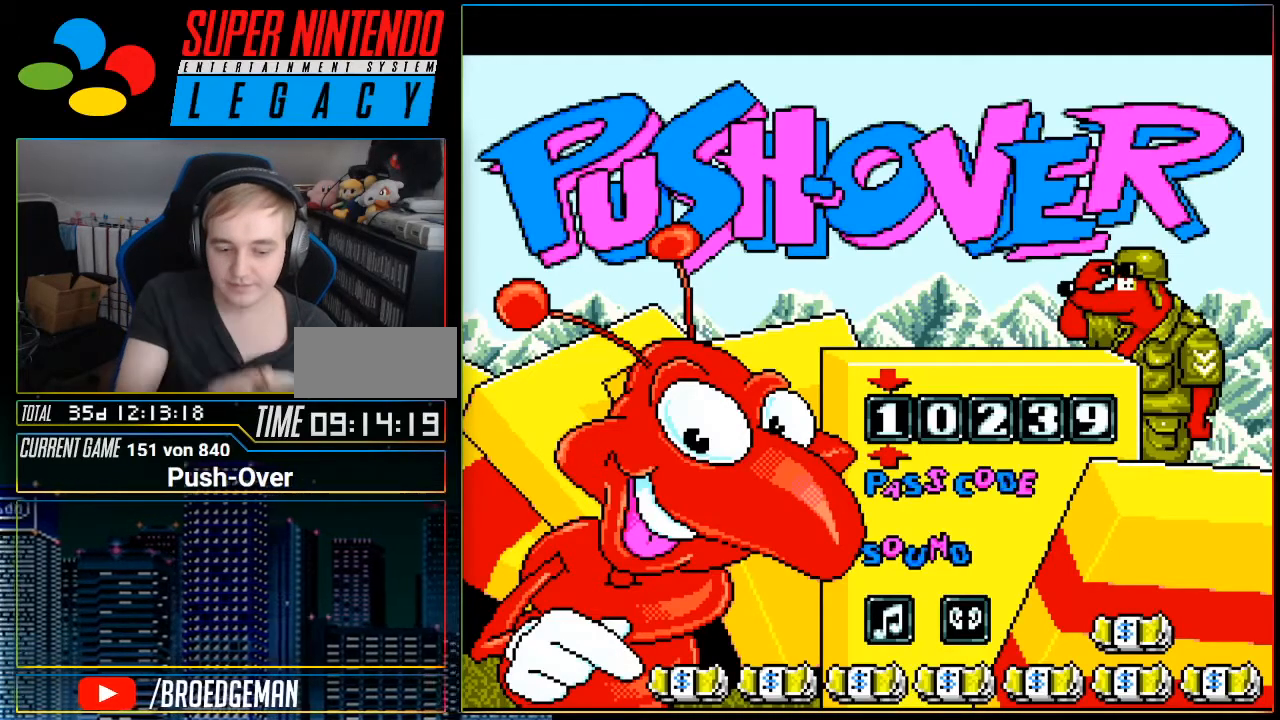
{"buttons": ["START"], "events": [[434, "START", "down"]]}
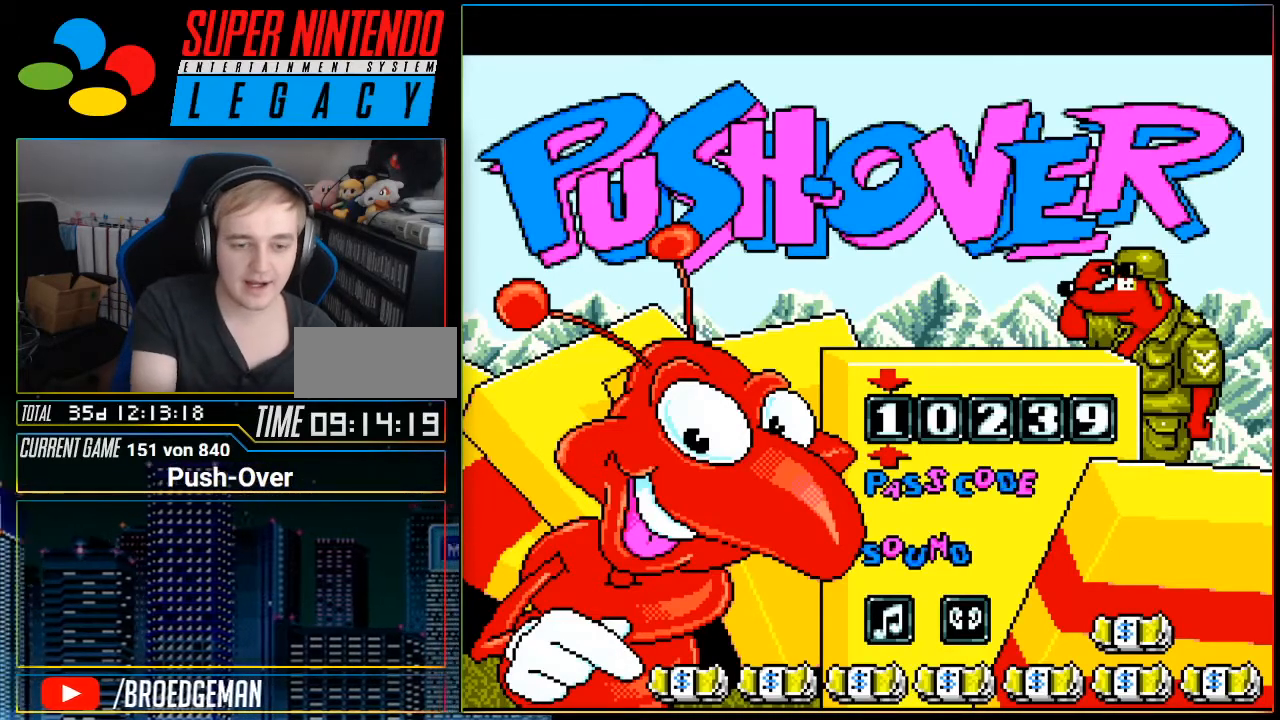
{"buttons": [], "events": [[183, "START", "up"], [250, "R1", "down"], [317, "R1", "up"]]}
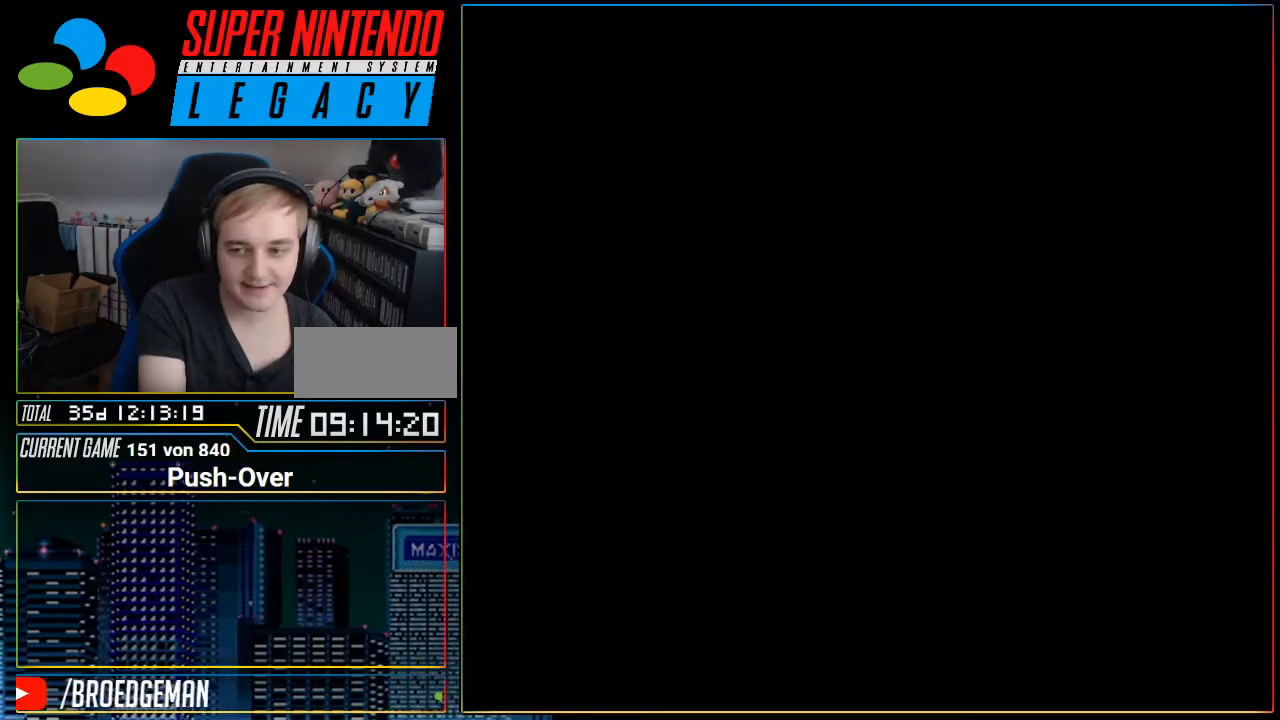
{"buttons": [], "events": [[250, "R1", "down"], [284, "R1", "up"]]}
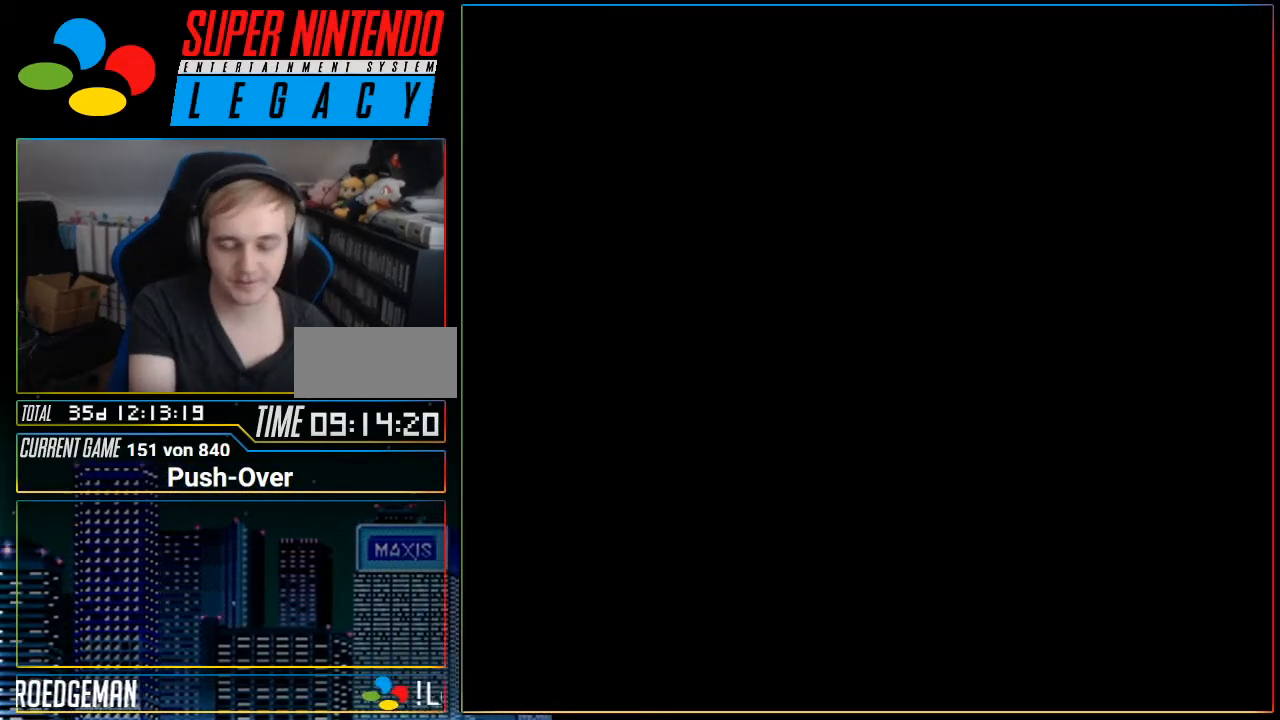
{"buttons": [], "events": []}
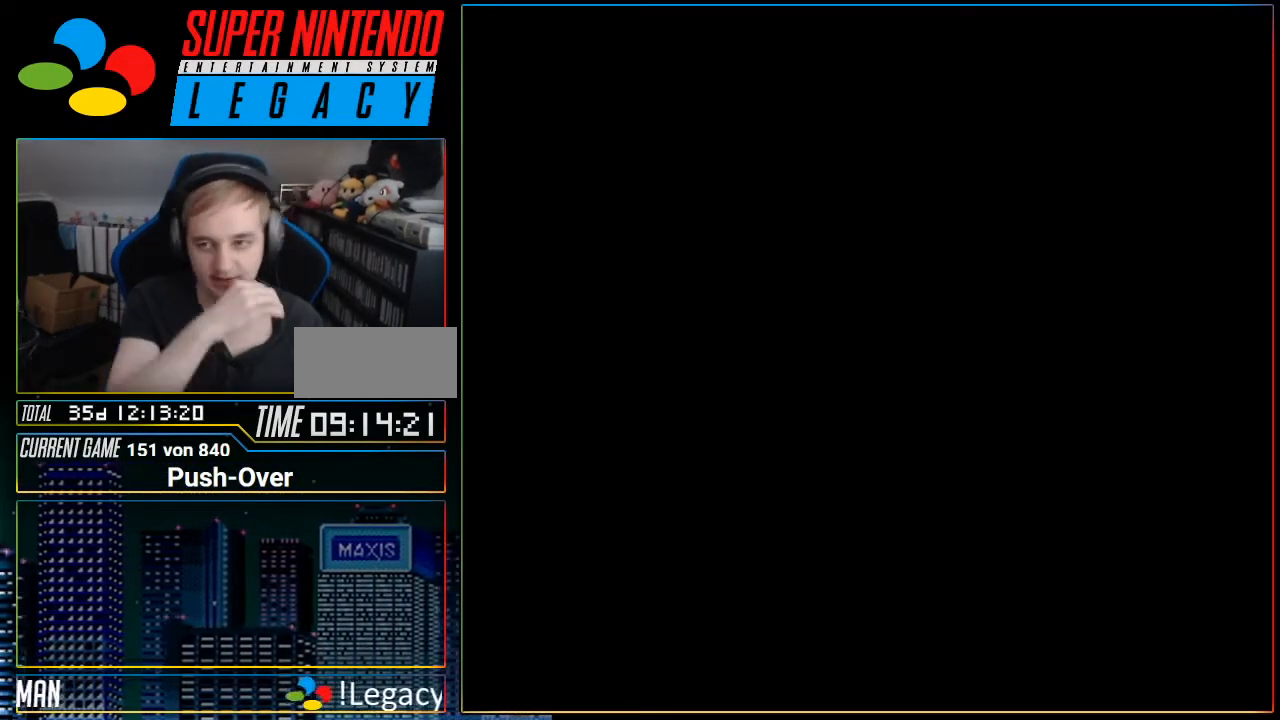
{"buttons": [], "events": []}
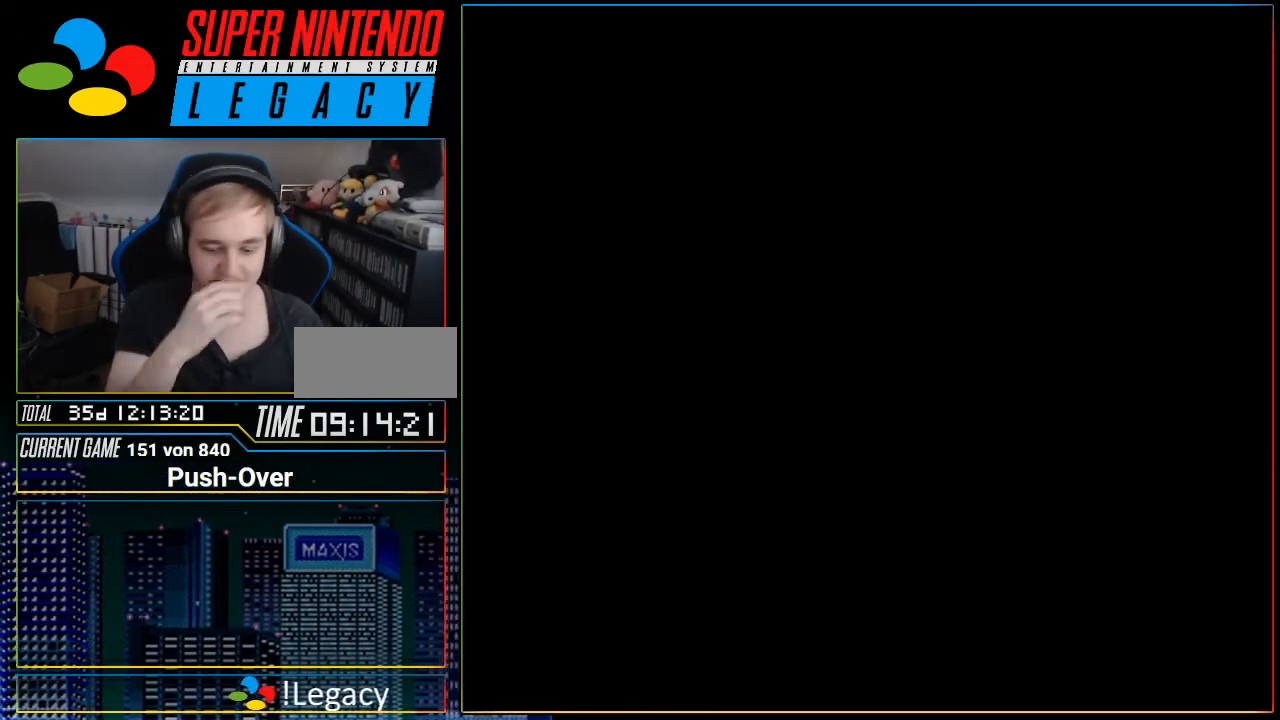
{"buttons": [], "events": [[33, "R1", "down"], [66, "R1", "up"]]}
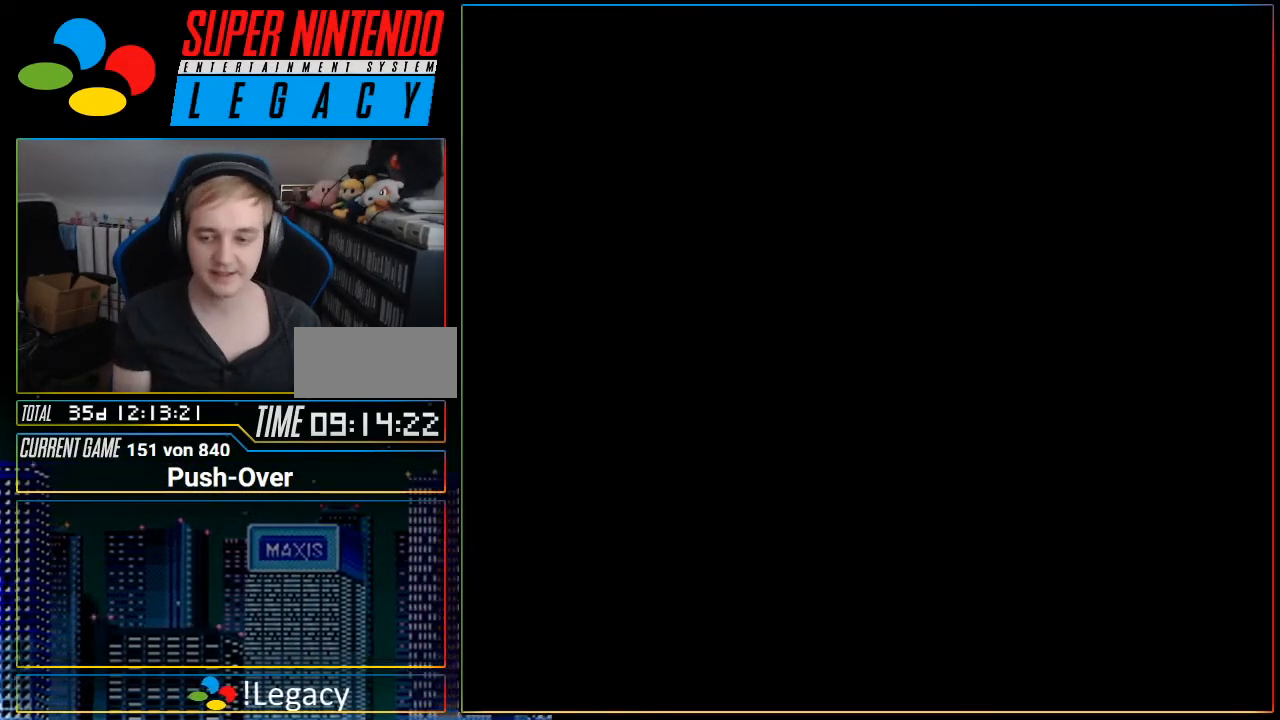
{"buttons": [], "events": []}
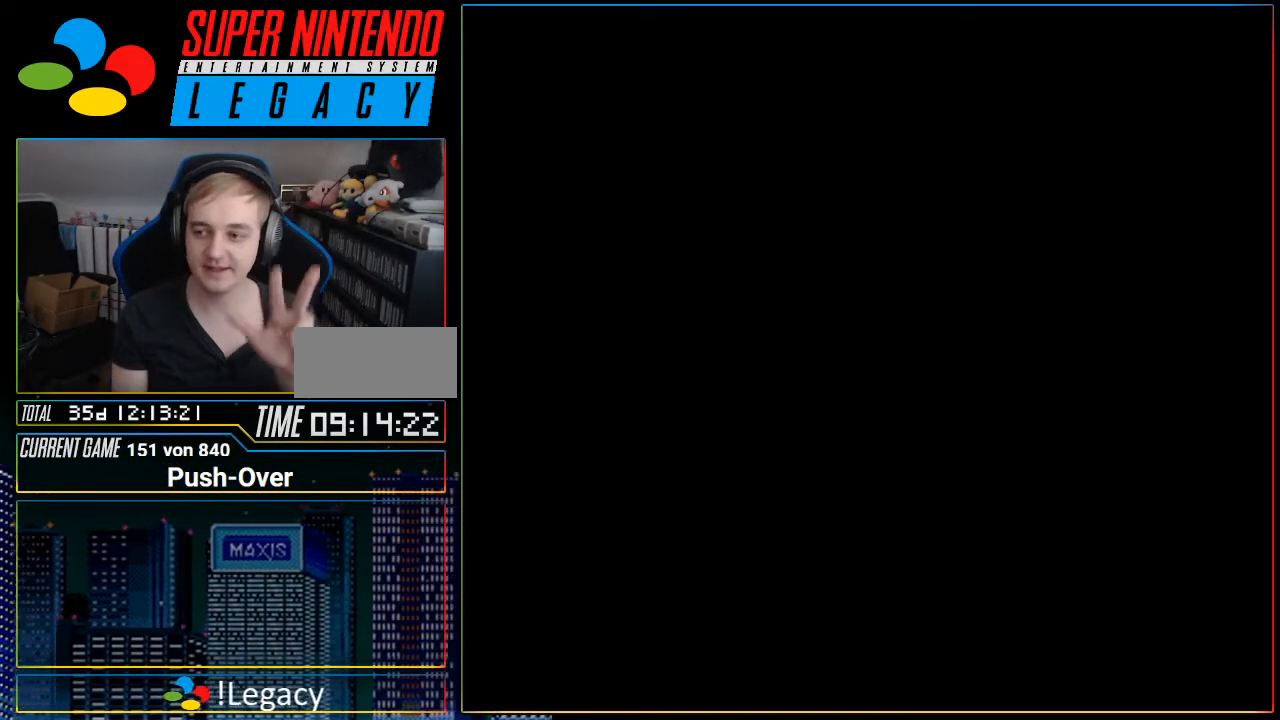
{"buttons": [], "events": [[317, "R1", "down"], [350, "R1", "up"]]}
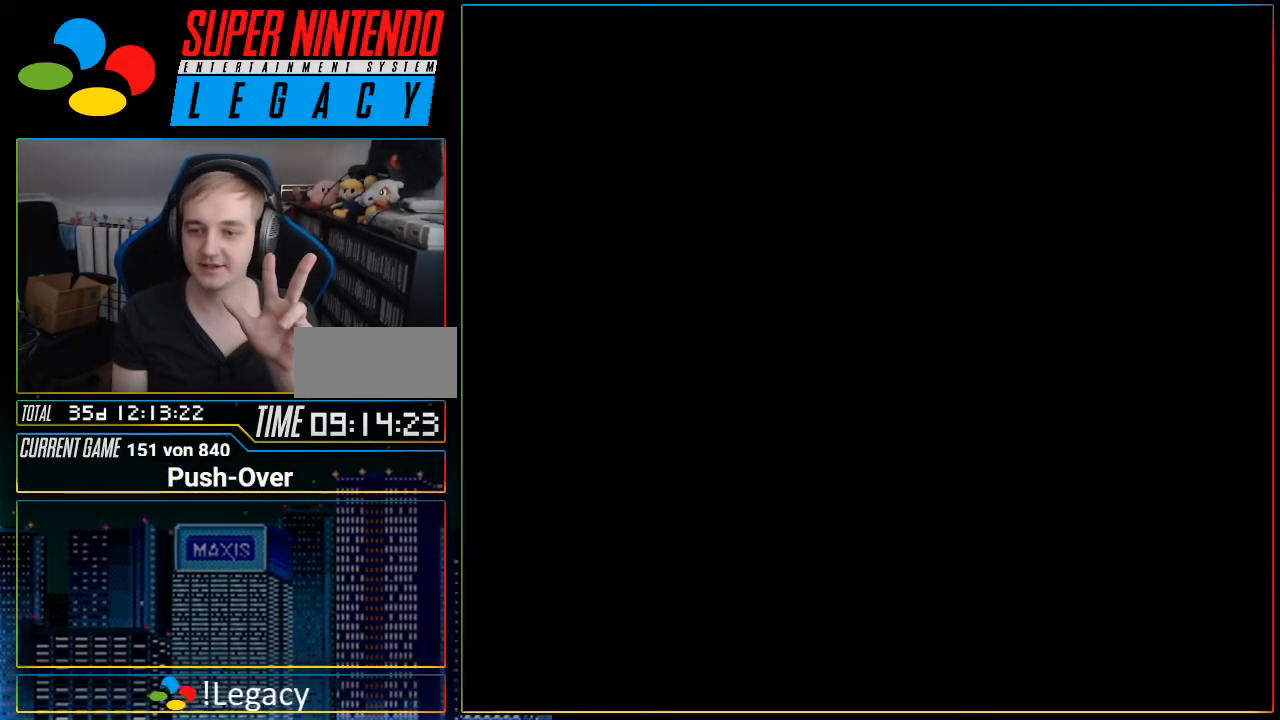
{"buttons": [], "events": [[284, "R1", "down"], [317, "R1", "up"]]}
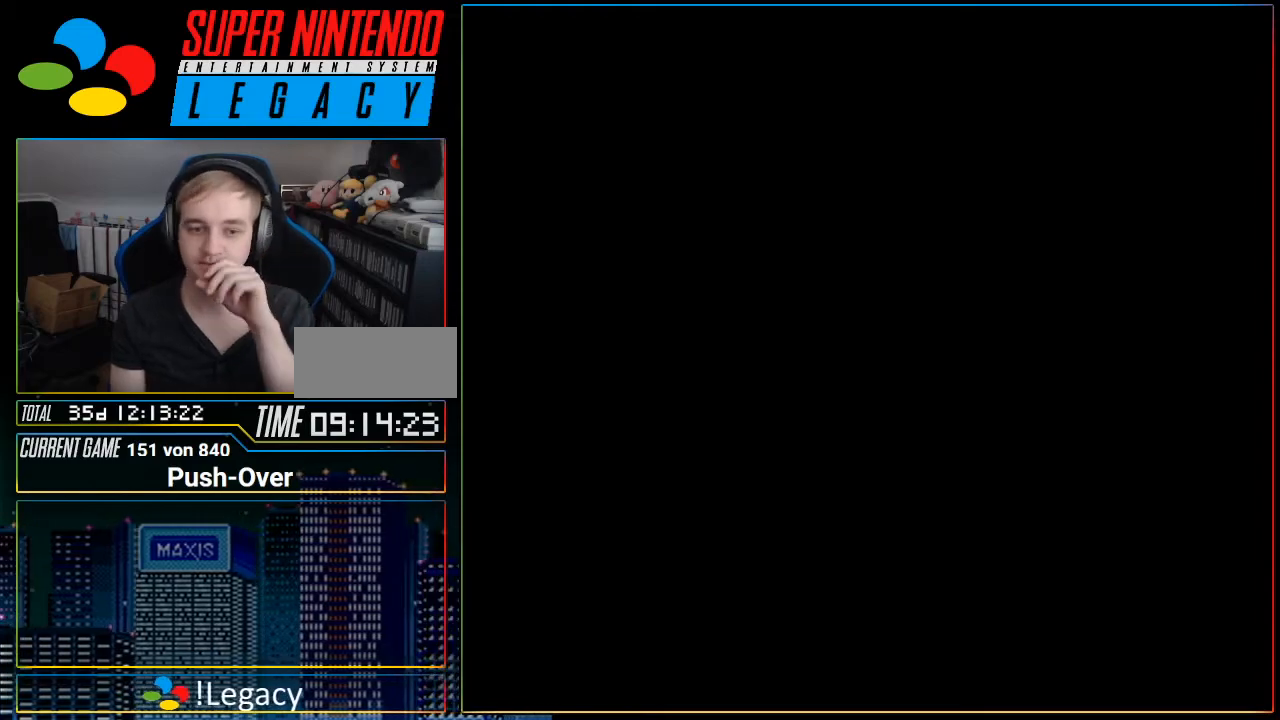
{"buttons": ["DPAD_RIGHT"], "events": [[116, "DPAD_RIGHT", "down"], [283, "R1", "down"], [333, "R1", "up"]]}
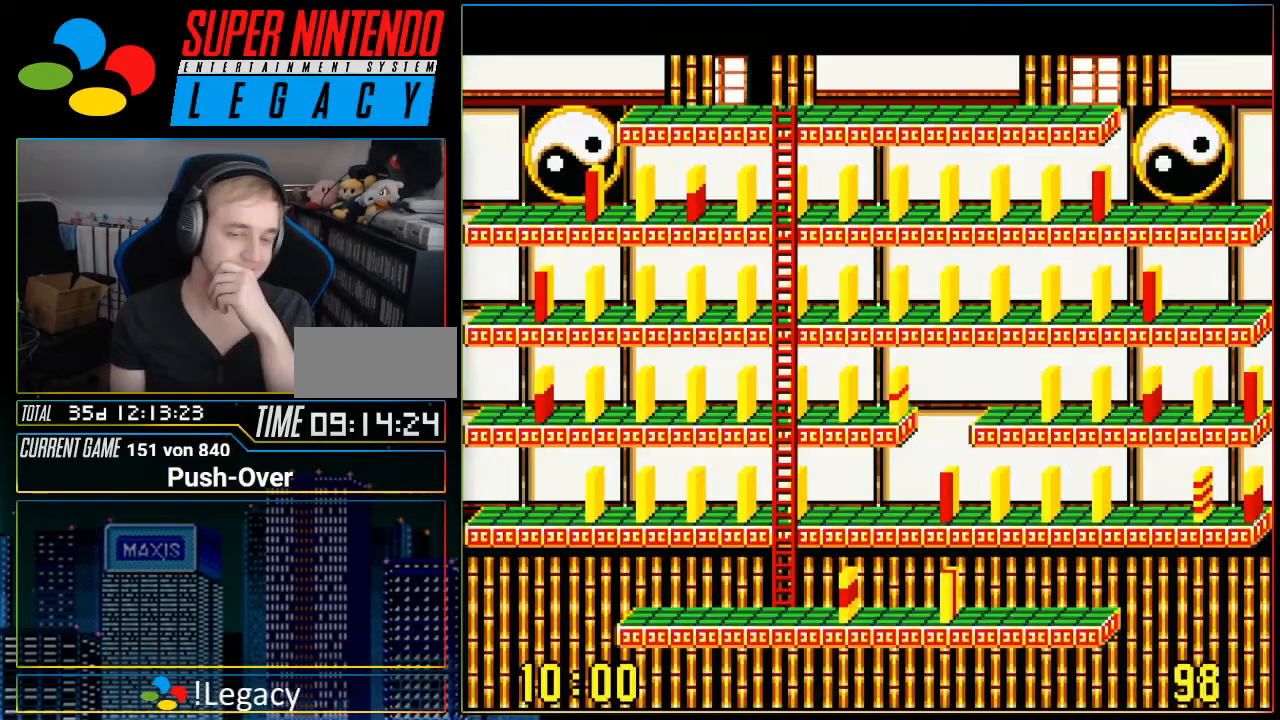
{"buttons": [], "events": [[101, "DPAD_RIGHT", "up"]]}